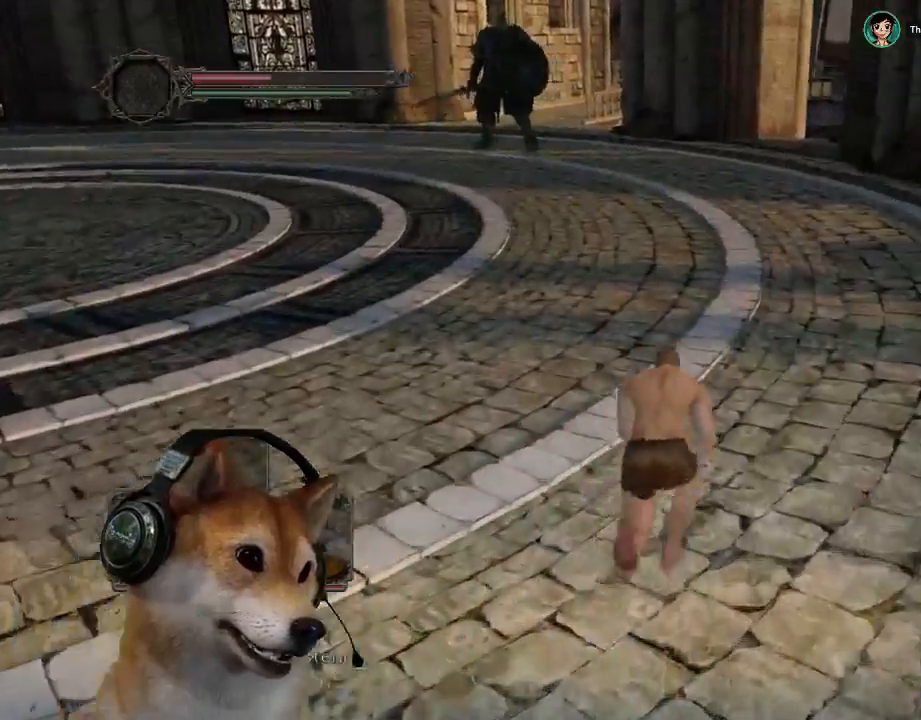
Gameplay with a controller (PlayStation layout); each line is a JSON object with the inputs held at the frame after it. "events" lists button and stick changes between this image and that frame as [ms after this image, input, new state], when the widget could be followed in between. Not read: L2 R2 R3.
{"buttons": ["CIRCLE"], "left_stick": "up-right", "right_stick": "center", "events": []}
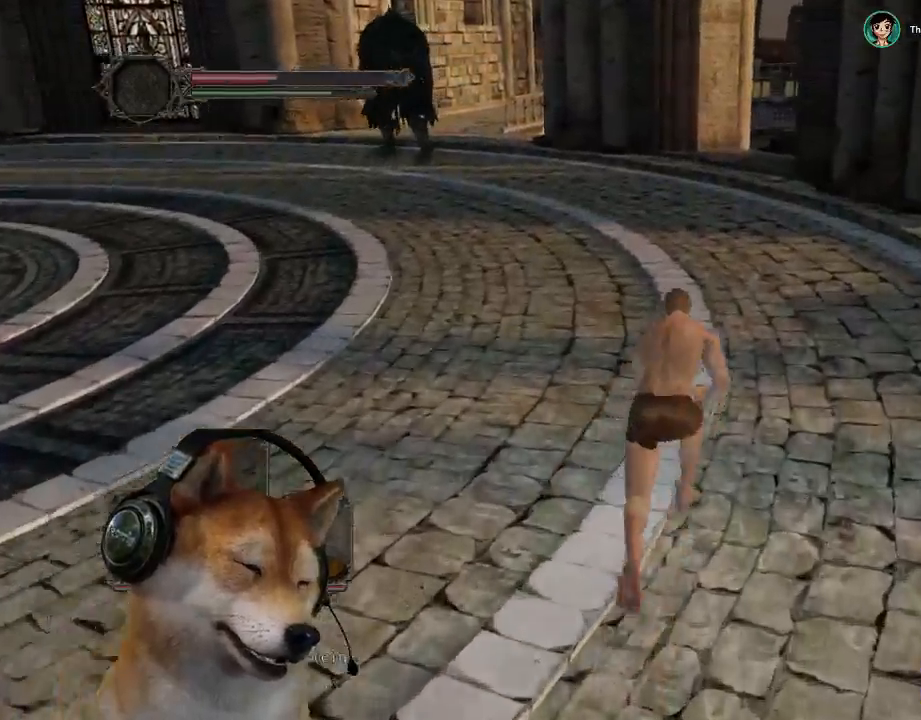
{"buttons": ["CIRCLE"], "left_stick": "up-left", "right_stick": "center", "events": [[67, "left_stick", "up"], [467, "left_stick", "up-left"]]}
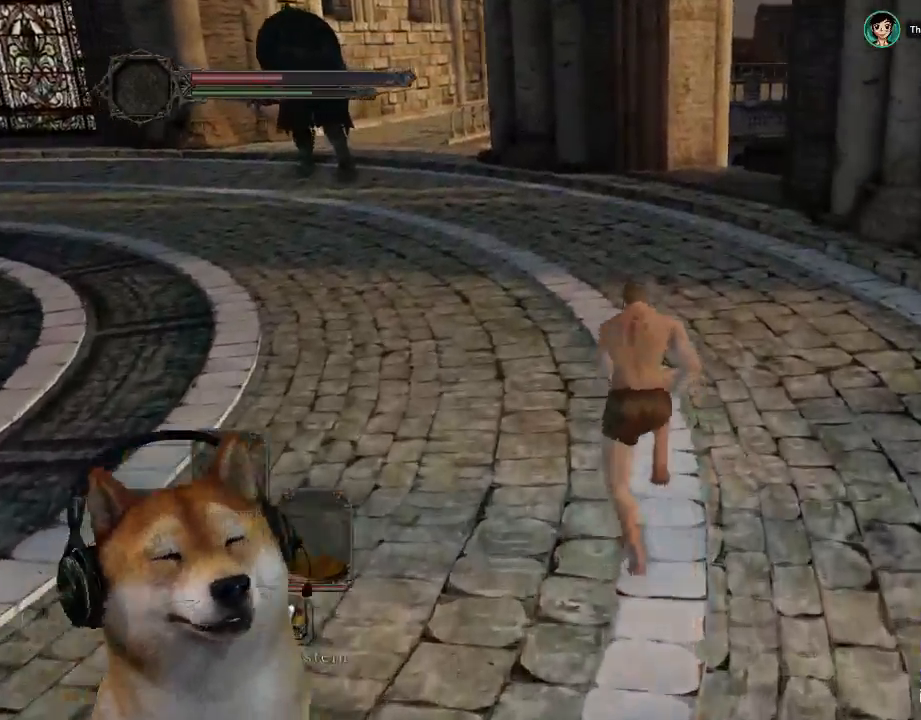
{"buttons": [], "left_stick": "up-left", "right_stick": "right", "events": [[333, "CIRCLE", "up"], [500, "right_stick", "right"]]}
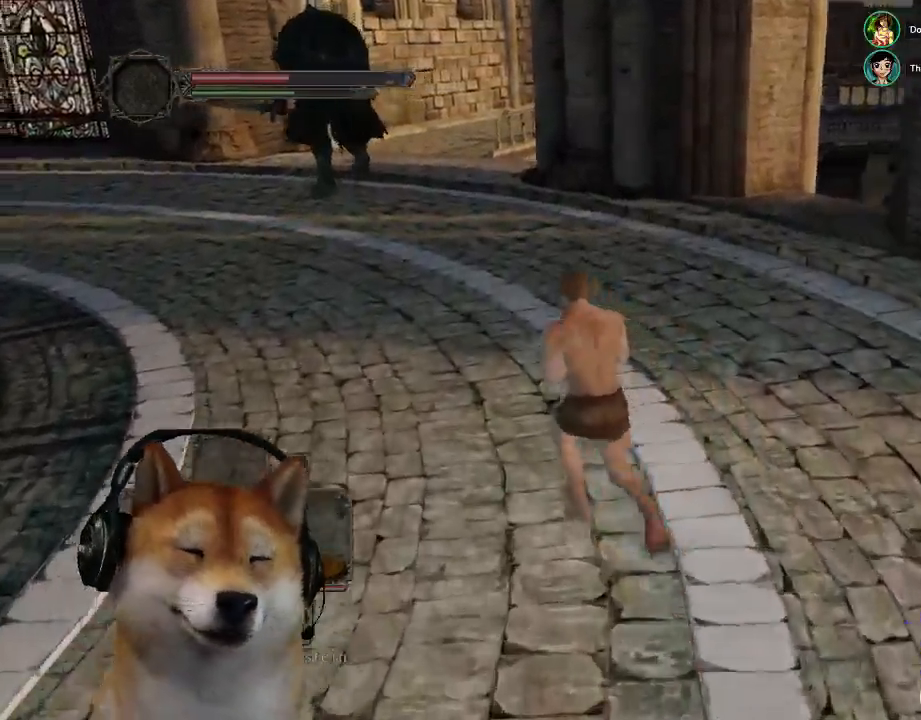
{"buttons": [], "left_stick": "left", "right_stick": "down-right", "events": [[500, "left_stick", "left"], [500, "right_stick", "down-right"]]}
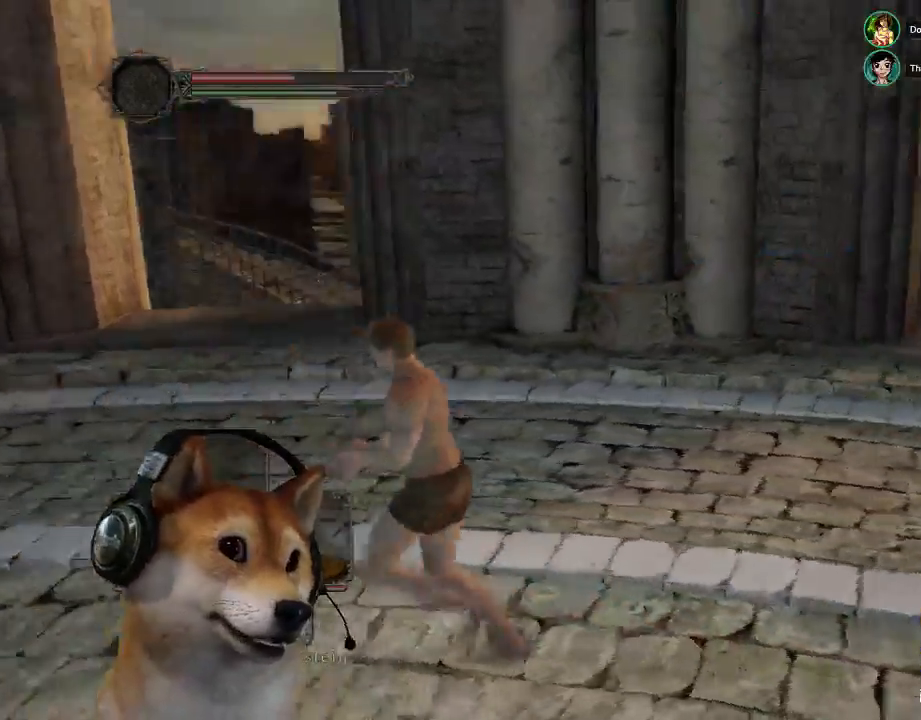
{"buttons": [], "left_stick": "left", "right_stick": "center", "events": [[167, "right_stick", "center"]]}
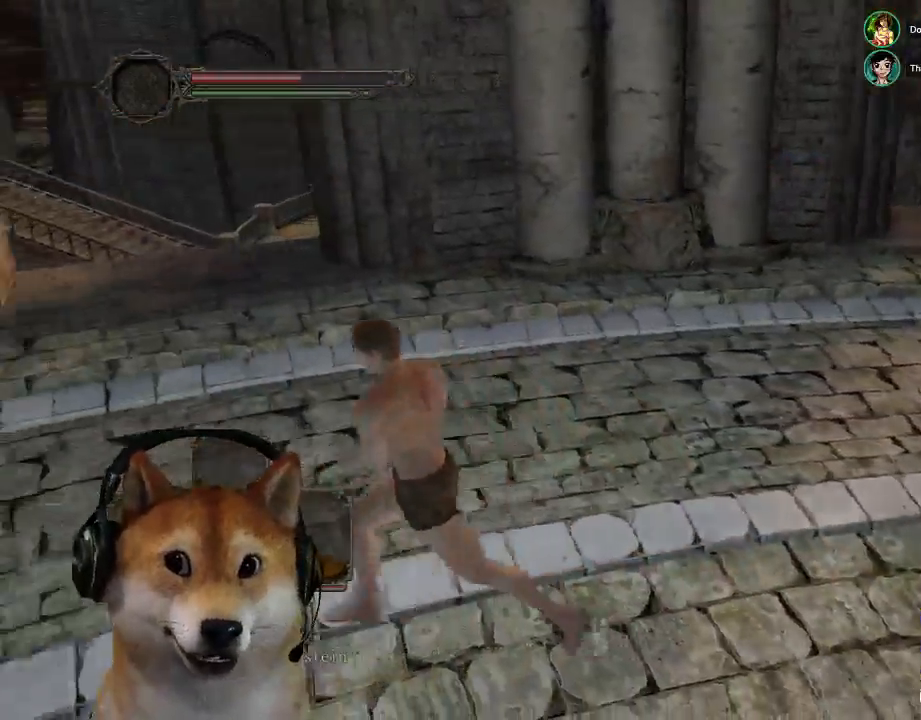
{"buttons": ["CIRCLE"], "left_stick": "up", "right_stick": "center", "events": [[33, "CIRCLE", "down"], [100, "left_stick", "up-left"], [333, "left_stick", "up"]]}
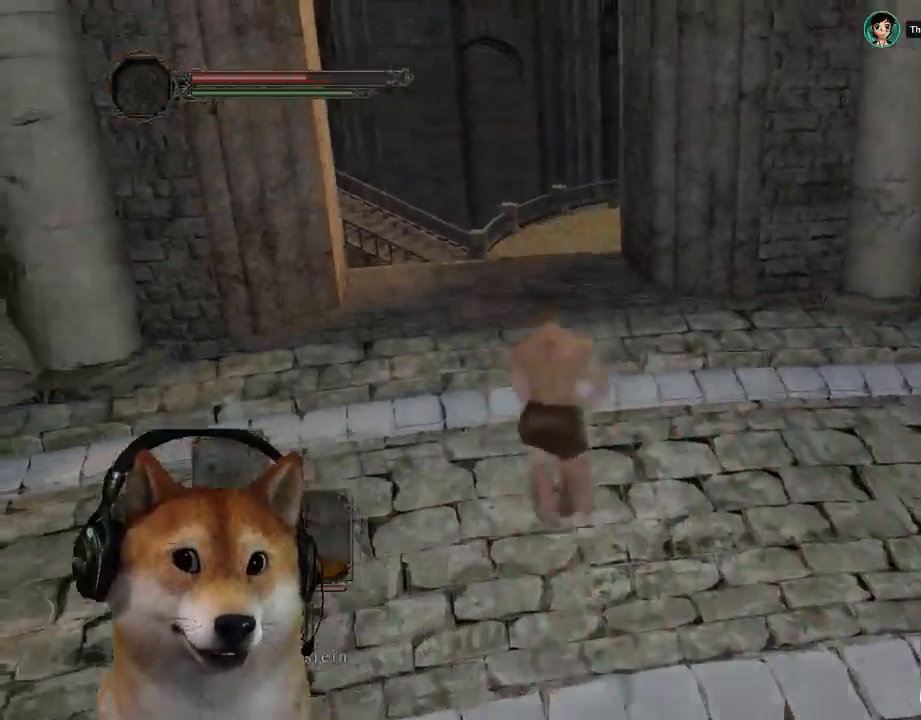
{"buttons": ["CIRCLE"], "left_stick": "up", "right_stick": "center", "events": [[100, "left_stick", "up-left"], [267, "left_stick", "up"]]}
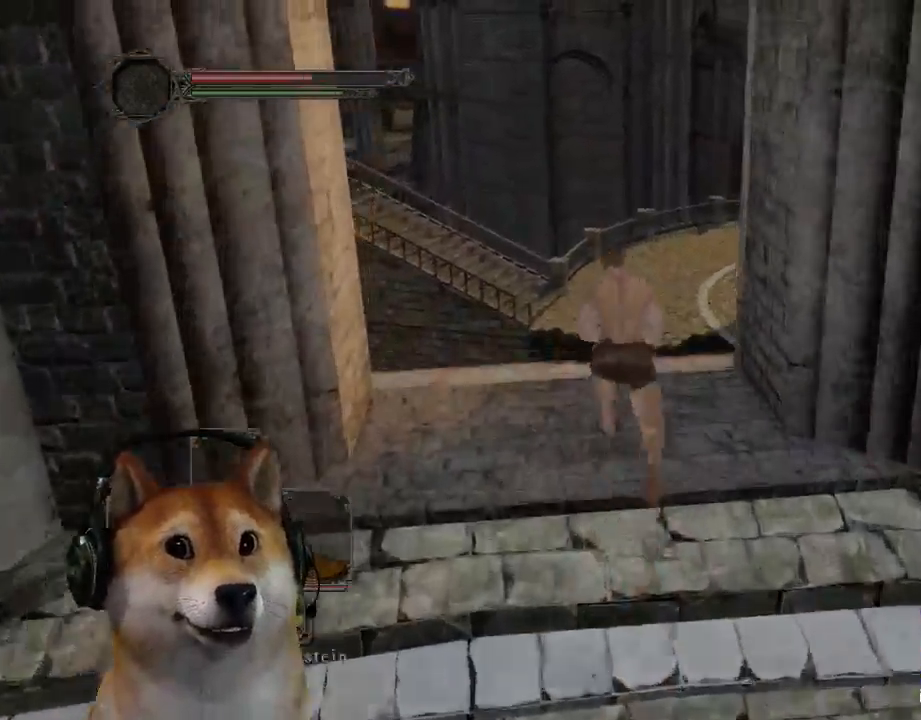
{"buttons": ["CIRCLE", "L3"], "left_stick": "up", "right_stick": "center", "events": [[400, "L3", "down"]]}
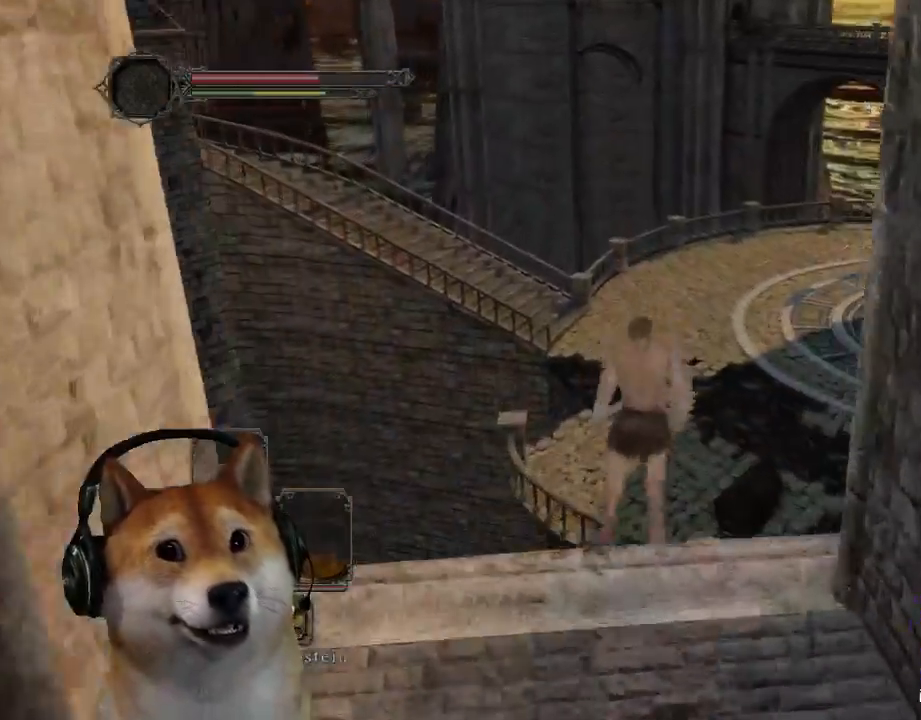
{"buttons": ["CIRCLE", "L3"], "left_stick": "up", "right_stick": "center", "events": []}
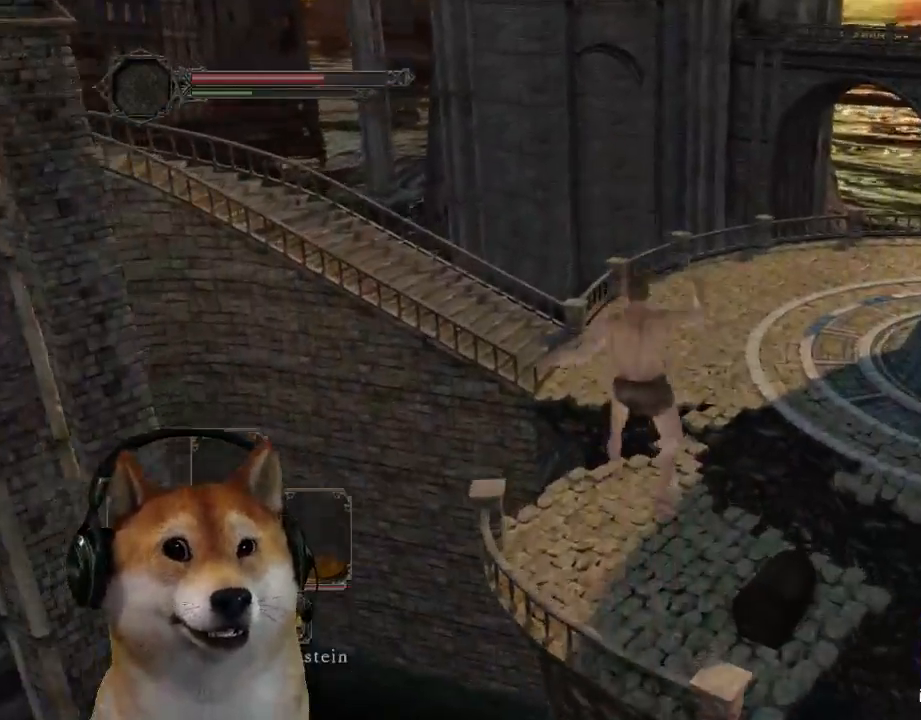
{"buttons": [], "left_stick": "center", "right_stick": "center", "events": [[100, "L3", "up"], [333, "CIRCLE", "up"], [500, "left_stick", "center"]]}
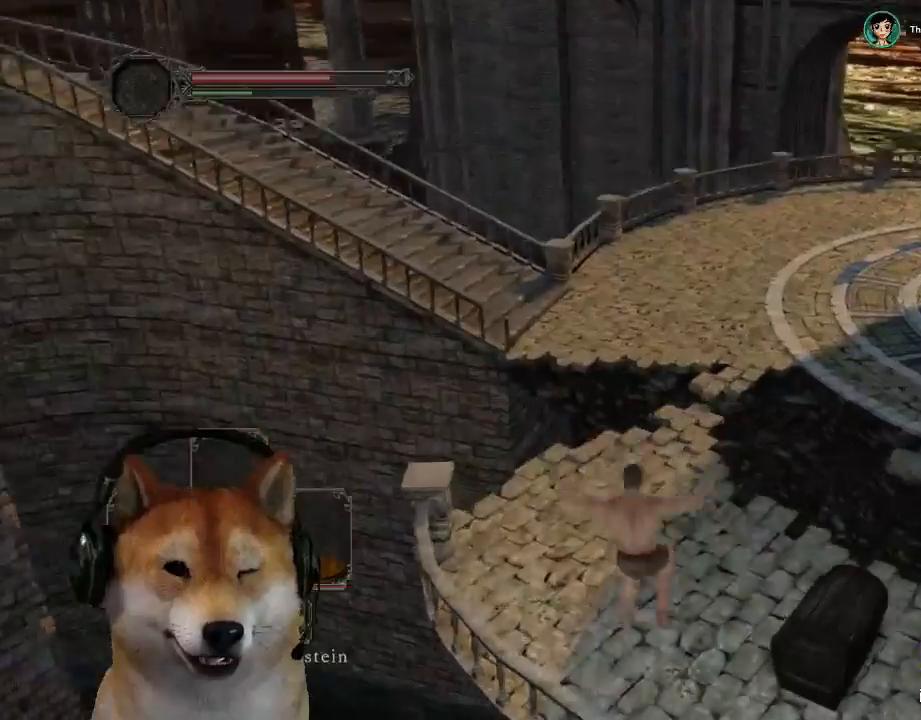
{"buttons": [], "left_stick": "up", "right_stick": "up-right", "events": [[167, "left_stick", "up"], [367, "right_stick", "up-right"]]}
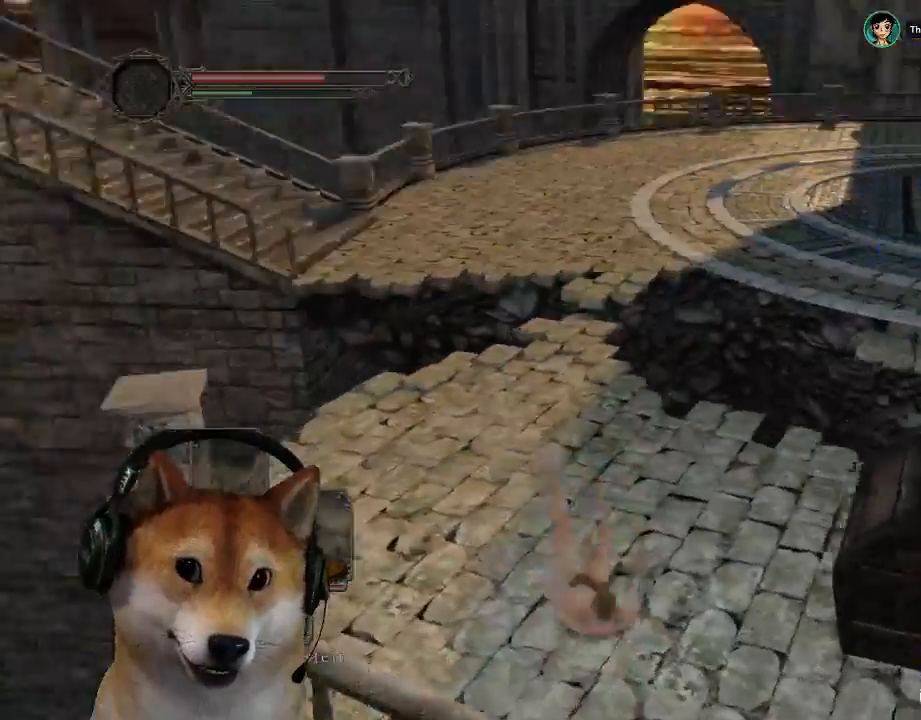
{"buttons": [], "left_stick": "up-left", "right_stick": "center", "events": [[100, "right_stick", "center"], [133, "left_stick", "up-left"]]}
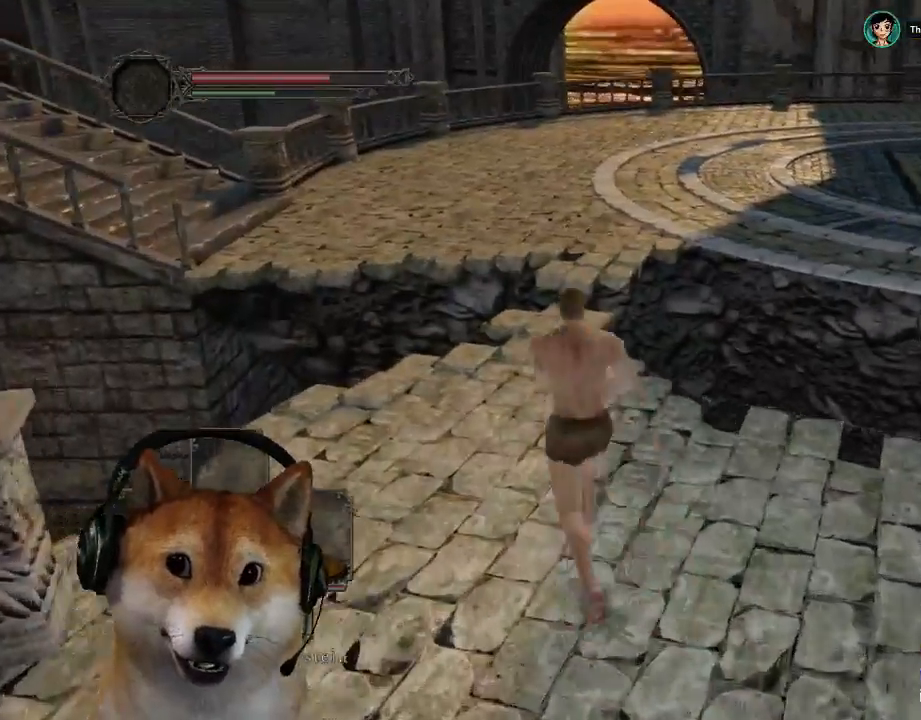
{"buttons": ["CIRCLE"], "left_stick": "up", "right_stick": "center", "events": [[100, "CIRCLE", "down"], [300, "left_stick", "up"]]}
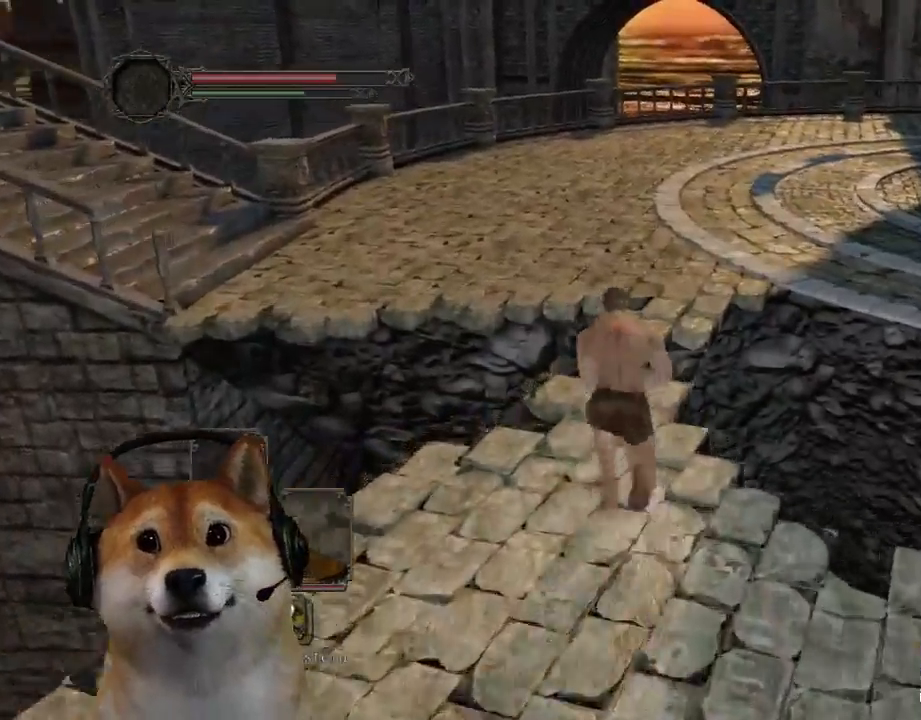
{"buttons": [], "left_stick": "up-right", "right_stick": "center", "events": [[400, "CIRCLE", "up"], [400, "left_stick", "up-right"]]}
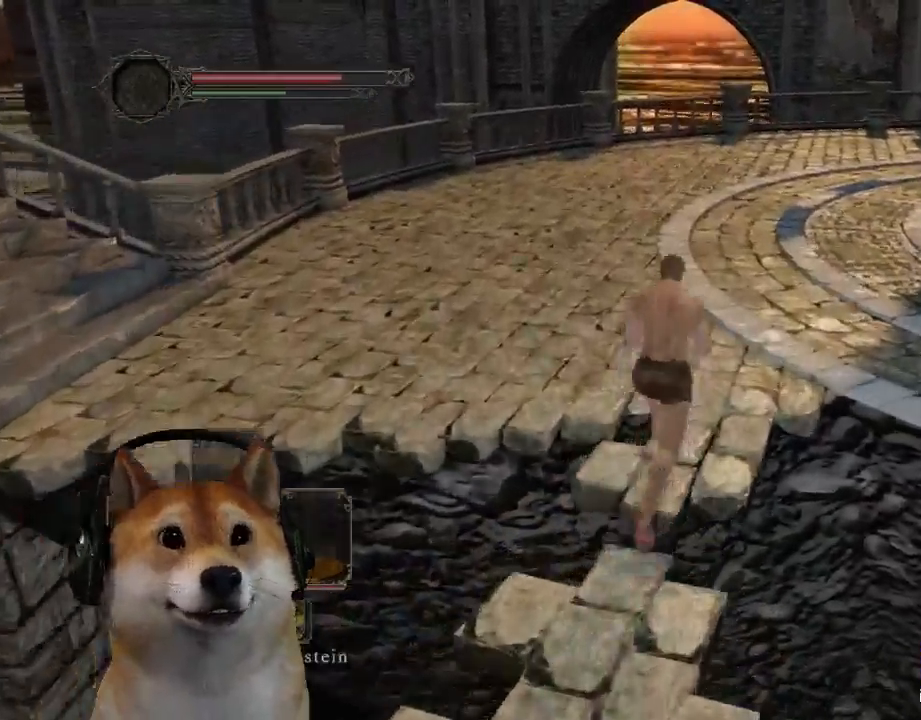
{"buttons": ["CIRCLE"], "left_stick": "up-right", "right_stick": "center", "events": [[200, "CIRCLE", "down"]]}
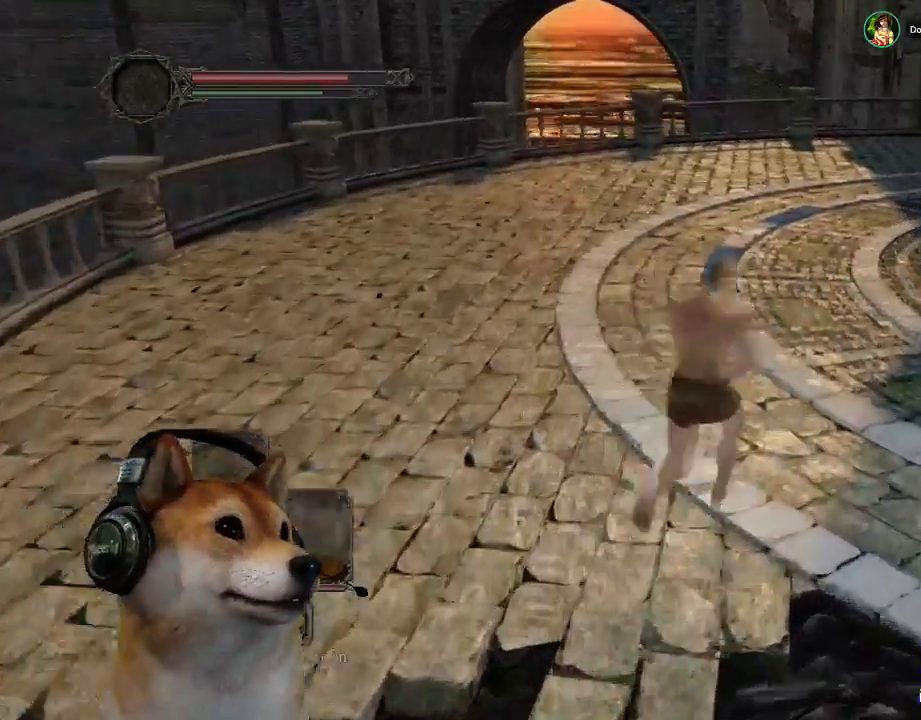
{"buttons": ["CIRCLE"], "left_stick": "up-right", "right_stick": "center", "events": []}
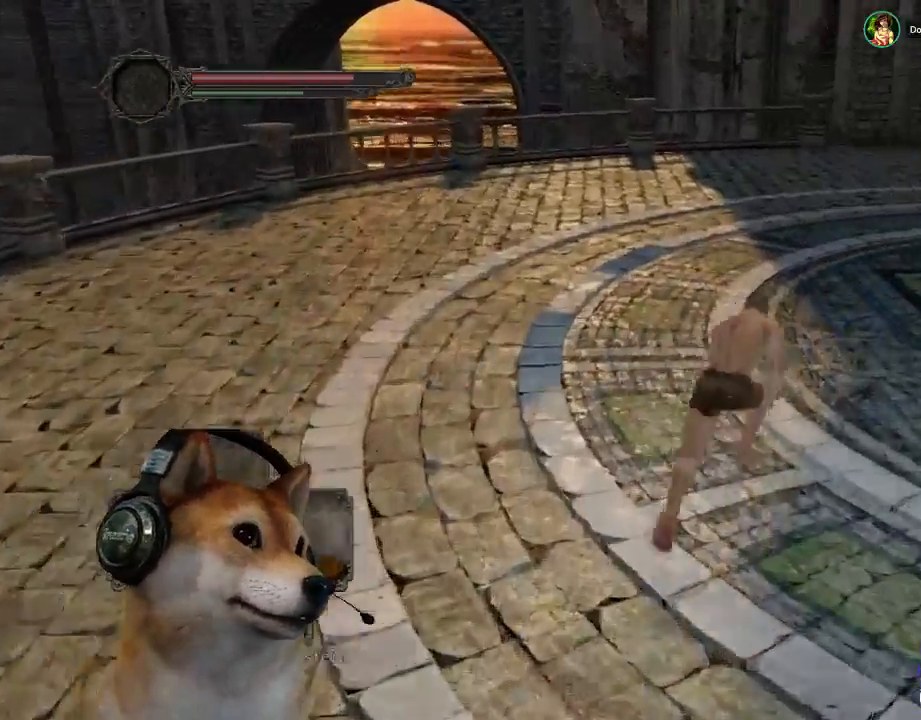
{"buttons": ["CIRCLE"], "left_stick": "up-right", "right_stick": "center", "events": []}
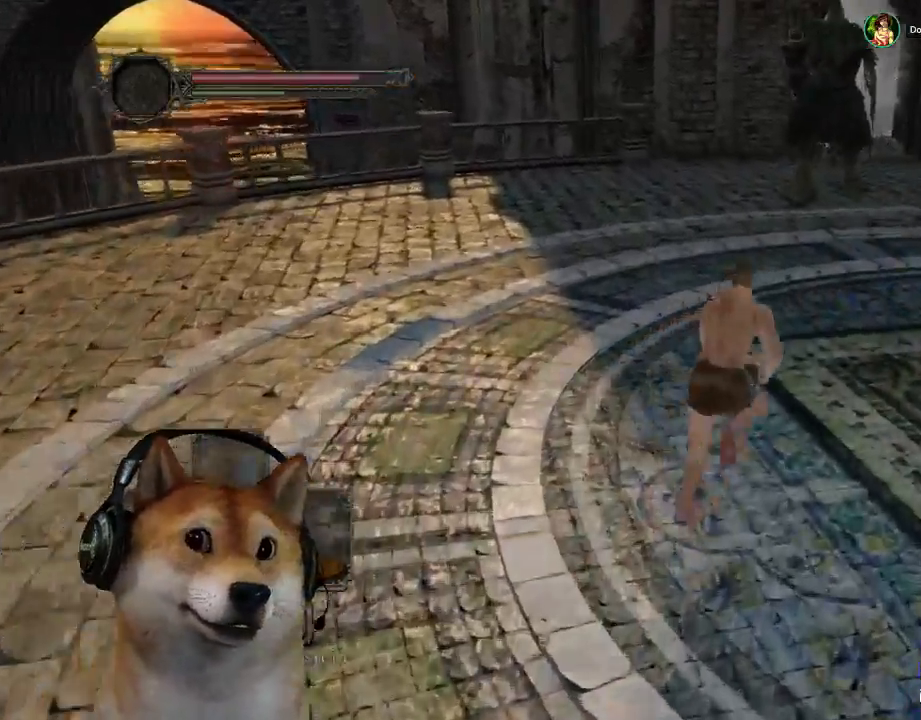
{"buttons": ["CIRCLE"], "left_stick": "up-right", "right_stick": "center", "events": [[100, "CIRCLE", "up"], [233, "right_stick", "left"], [333, "right_stick", "center"], [467, "CIRCLE", "down"]]}
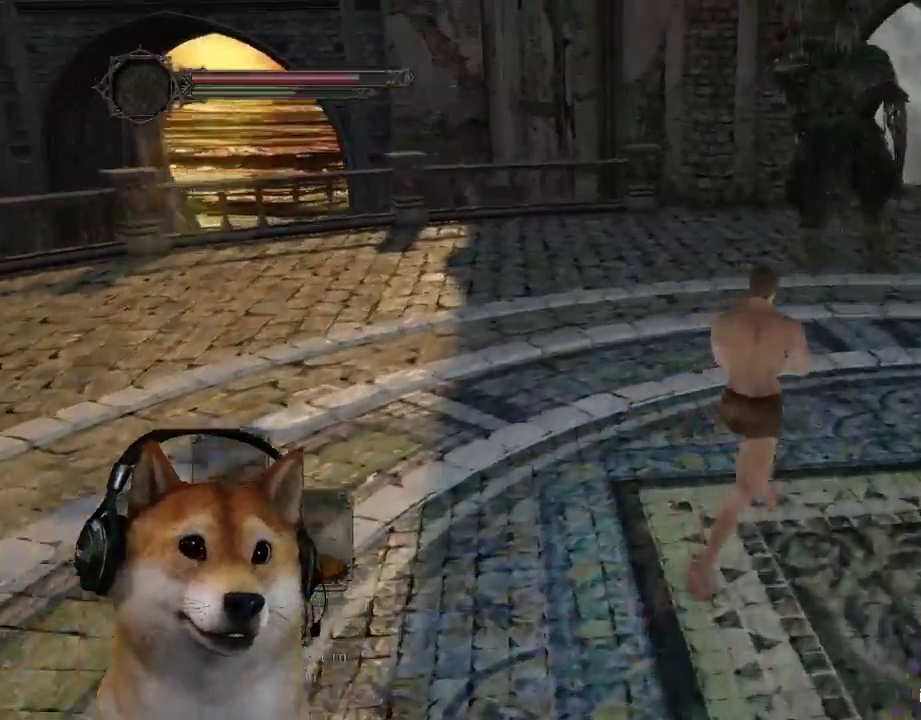
{"buttons": ["CIRCLE"], "left_stick": "up-right", "right_stick": "center", "events": []}
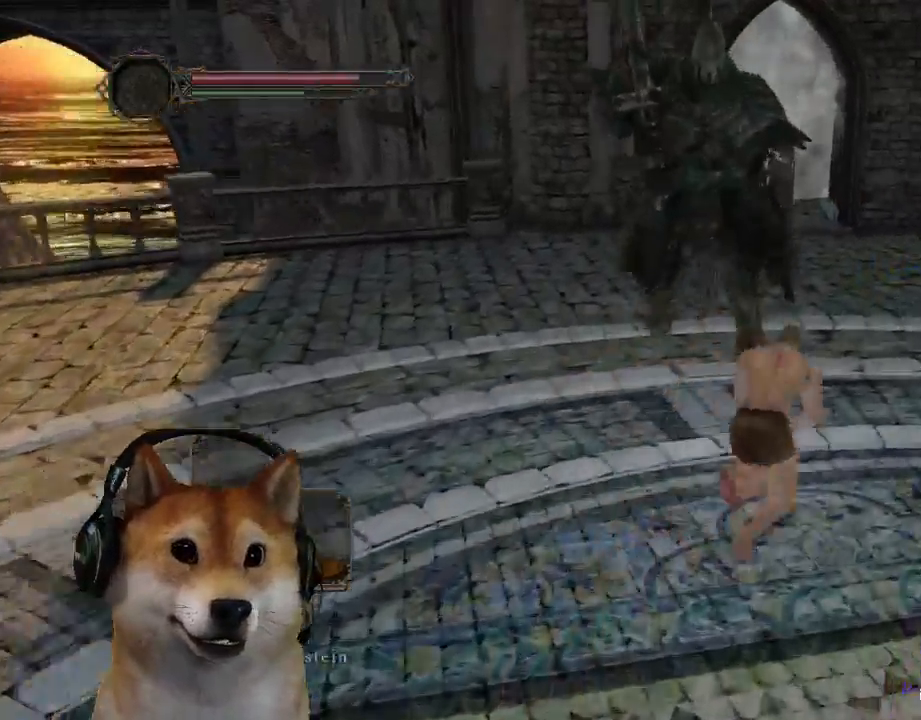
{"buttons": ["CIRCLE"], "left_stick": "up", "right_stick": "center", "events": [[433, "left_stick", "up"]]}
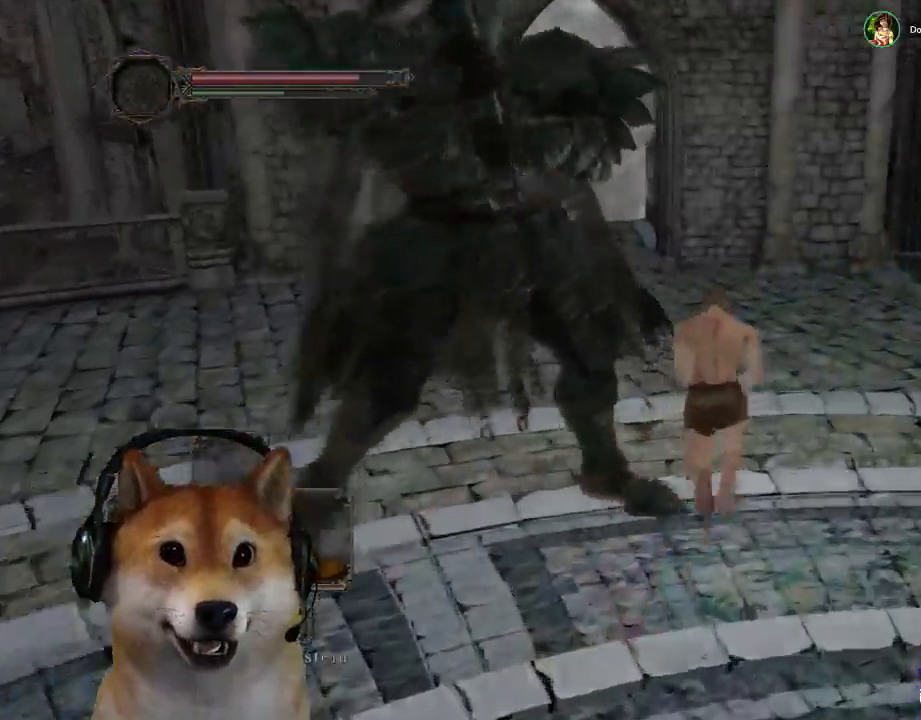
{"buttons": ["CIRCLE"], "left_stick": "up", "right_stick": "center", "events": [[133, "left_stick", "up-left"], [467, "left_stick", "up"]]}
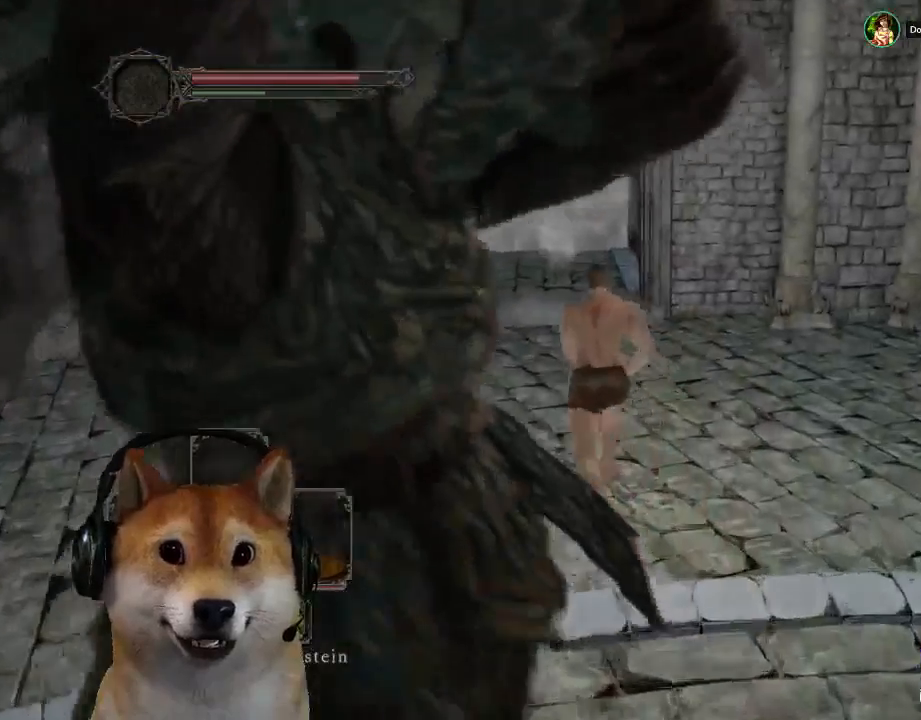
{"buttons": ["CIRCLE"], "left_stick": "up", "right_stick": "center", "events": []}
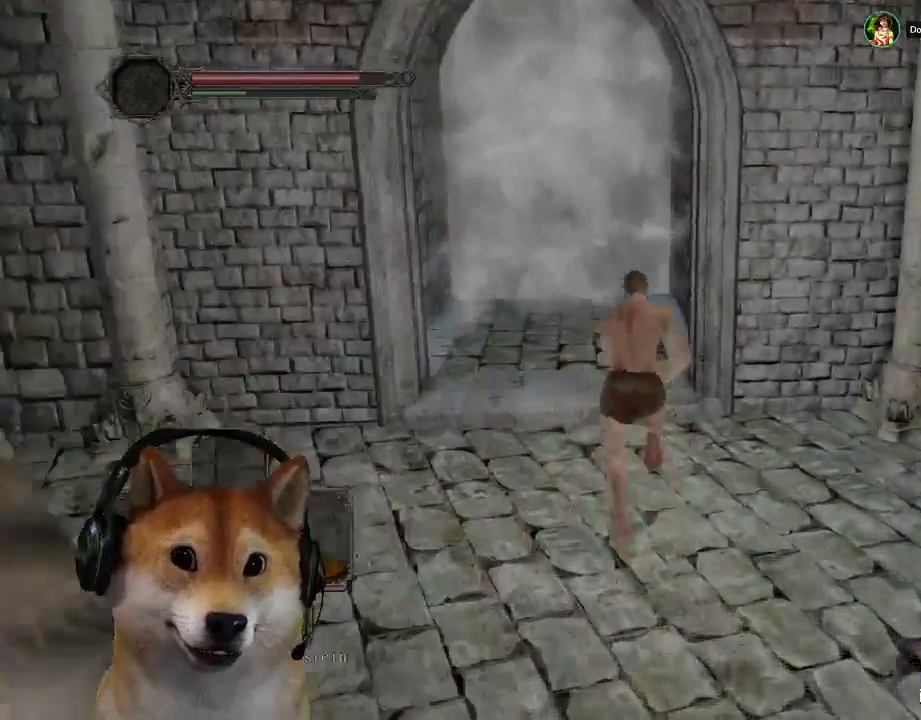
{"buttons": ["CIRCLE"], "left_stick": "up", "right_stick": "center", "events": []}
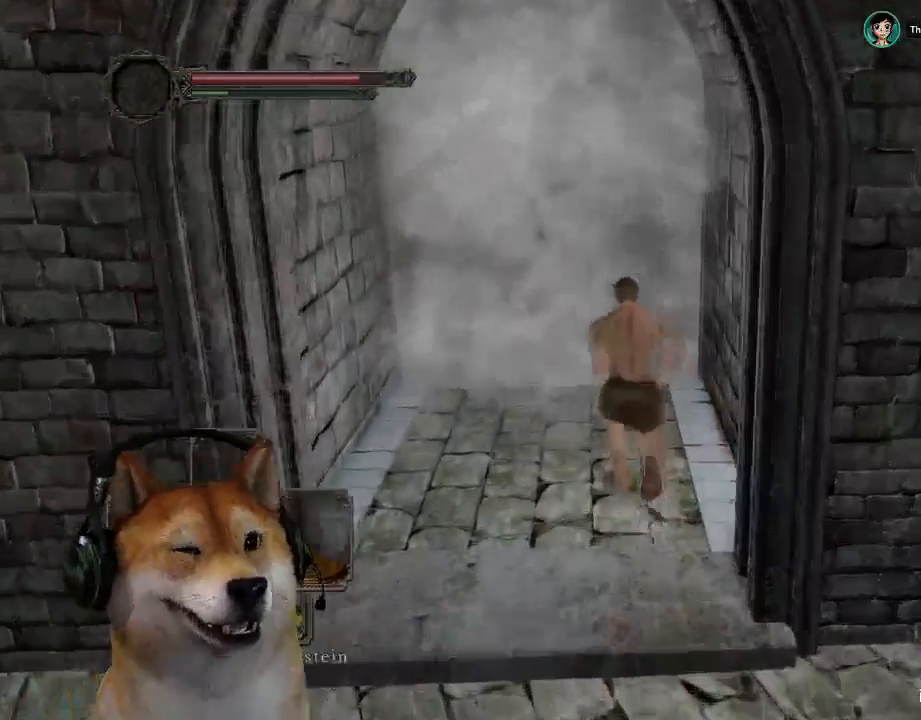
{"buttons": ["CROSS"], "left_stick": "up", "right_stick": "center", "events": [[33, "CIRCLE", "up"], [333, "CROSS", "down"], [433, "CROSS", "up"], [500, "CROSS", "down"]]}
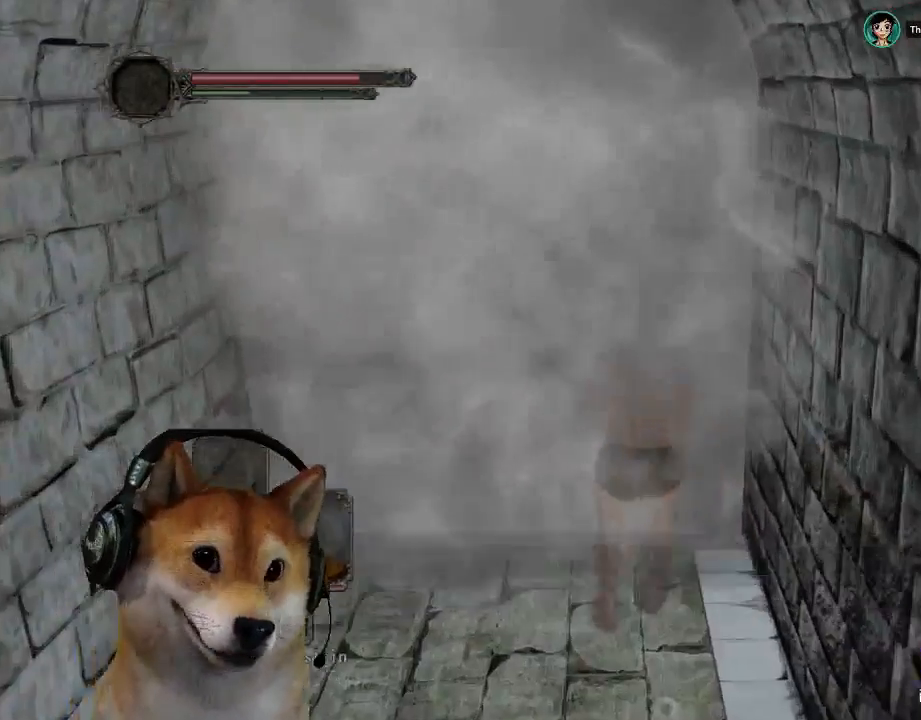
{"buttons": [], "left_stick": "center", "right_stick": "center", "events": [[67, "CROSS", "up"], [67, "left_stick", "center"]]}
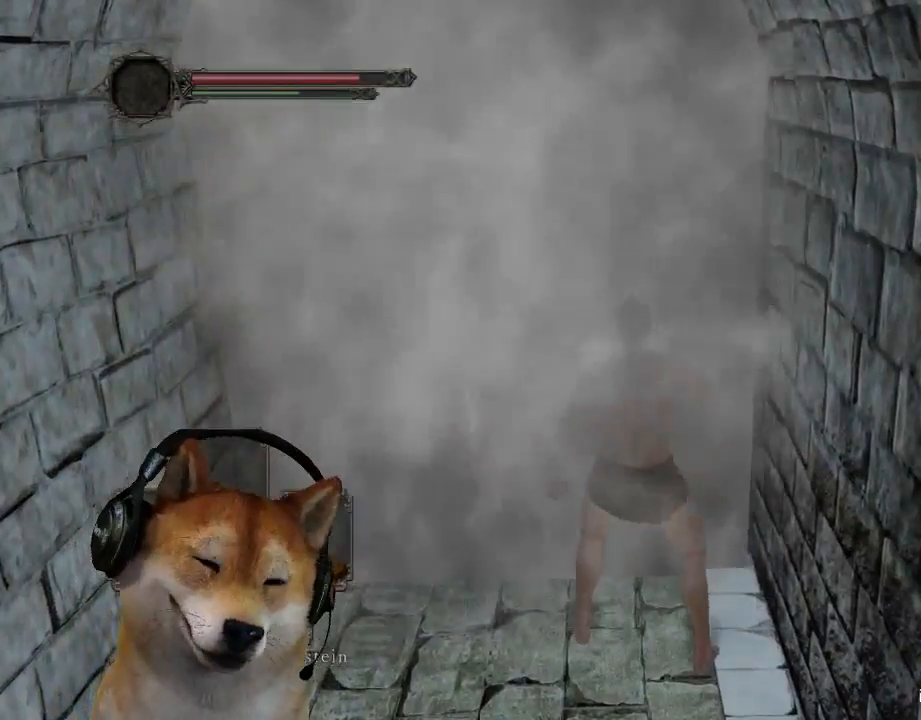
{"buttons": ["DPAD_DOWN"], "left_stick": "center", "right_stick": "center", "events": [[100, "START", "down"], [200, "START", "up"], [267, "CROSS", "down"], [400, "CROSS", "up"], [433, "DPAD_DOWN", "down"]]}
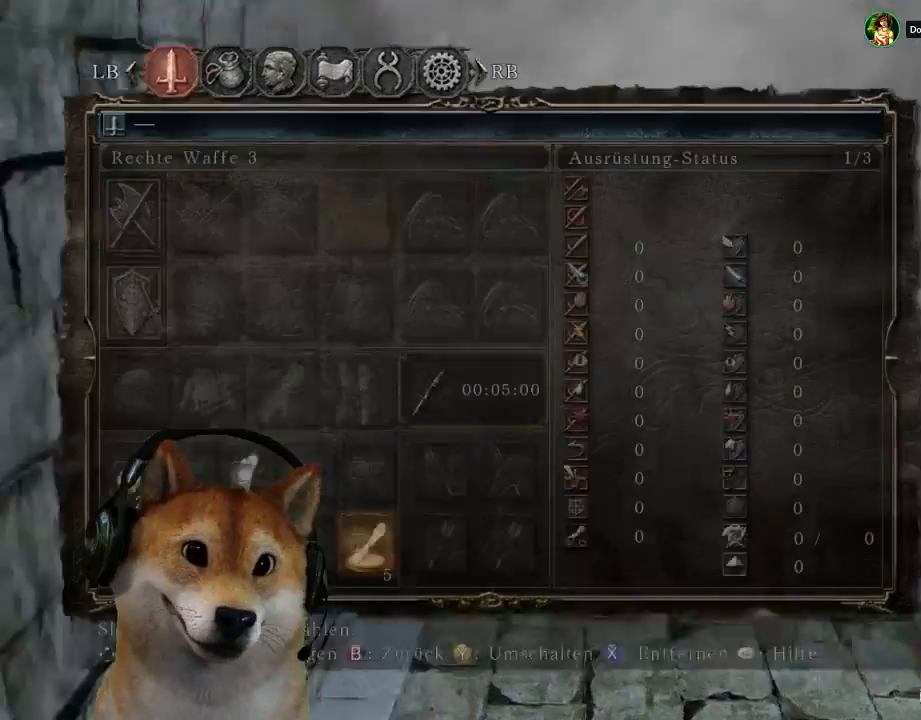
{"buttons": ["START"], "left_stick": "center", "right_stick": "center", "events": [[33, "DPAD_DOWN", "up"], [200, "DPAD_DOWN", "down"], [300, "DPAD_DOWN", "up"], [300, "START", "down"], [400, "DPAD_DOWN", "down"], [500, "DPAD_DOWN", "up"]]}
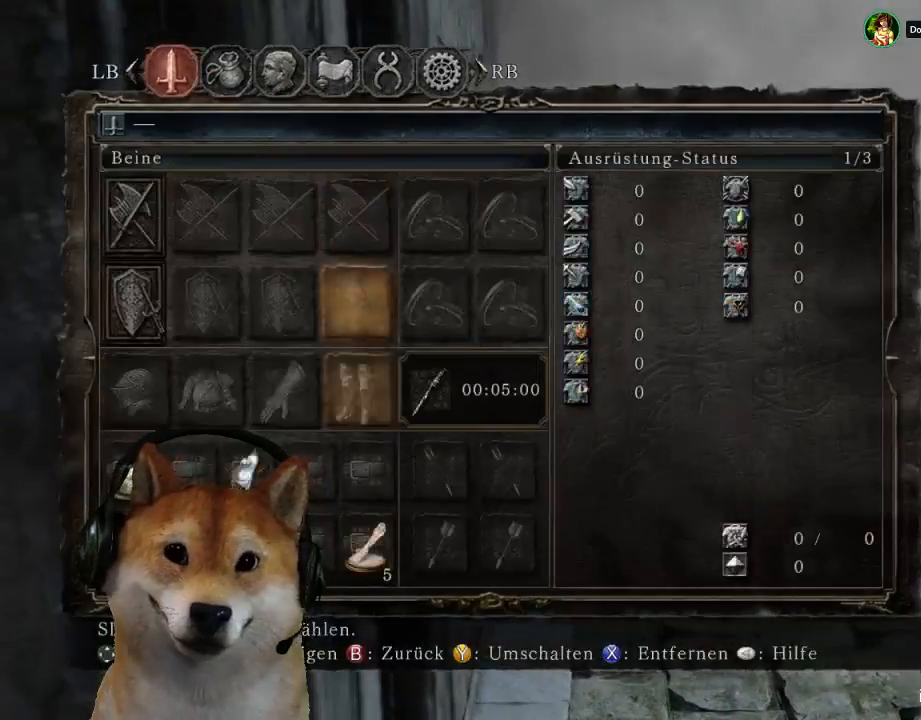
{"buttons": ["START"], "left_stick": "center", "right_stick": "center", "events": [[133, "CROSS", "down"], [267, "CROSS", "up"], [333, "DPAD_LEFT", "down"], [467, "DPAD_LEFT", "up"]]}
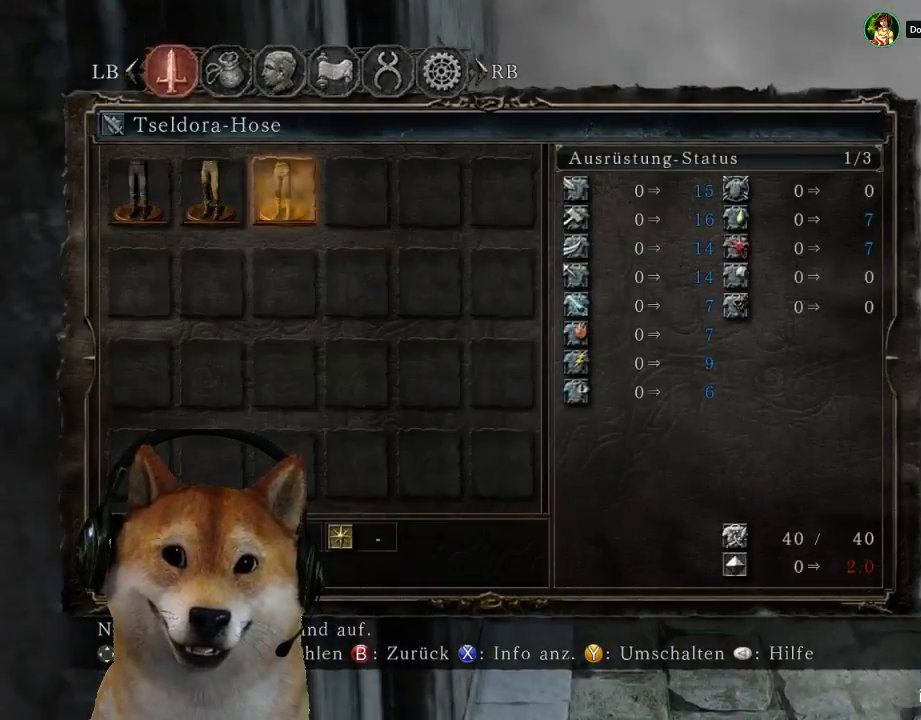
{"buttons": ["START"], "left_stick": "center", "right_stick": "center", "events": []}
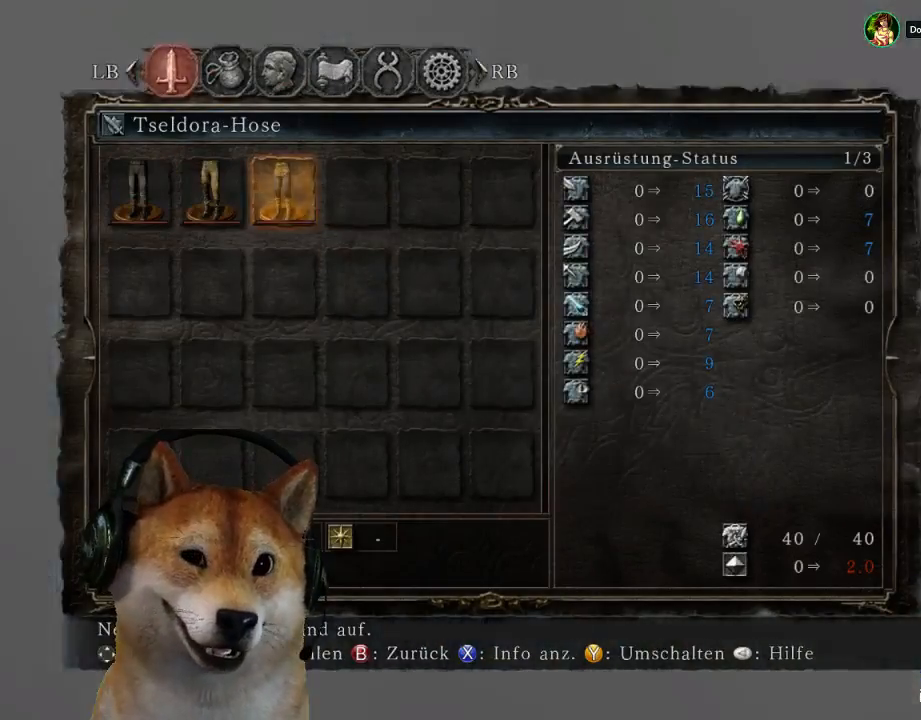
{"buttons": [], "left_stick": "right", "right_stick": "down"}